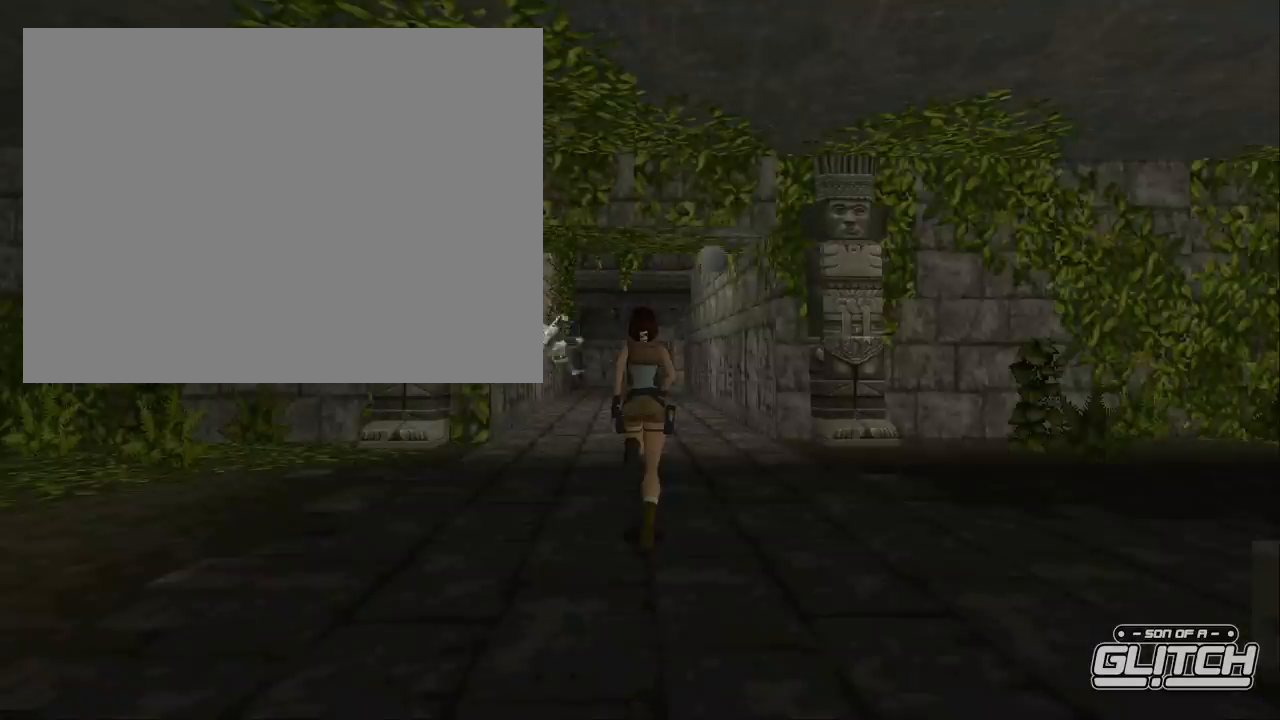
Gameplay with a controller (PlayStation layout); each line is a JSON object with the inputs held at the frame after it. "events" lists button and stick changes between this image and that frame as [ms after this image, input, new state], when the widget could be followed in between. Not read: L1 L2 L3 R2 R3 START.
{"buttons": [], "events": []}
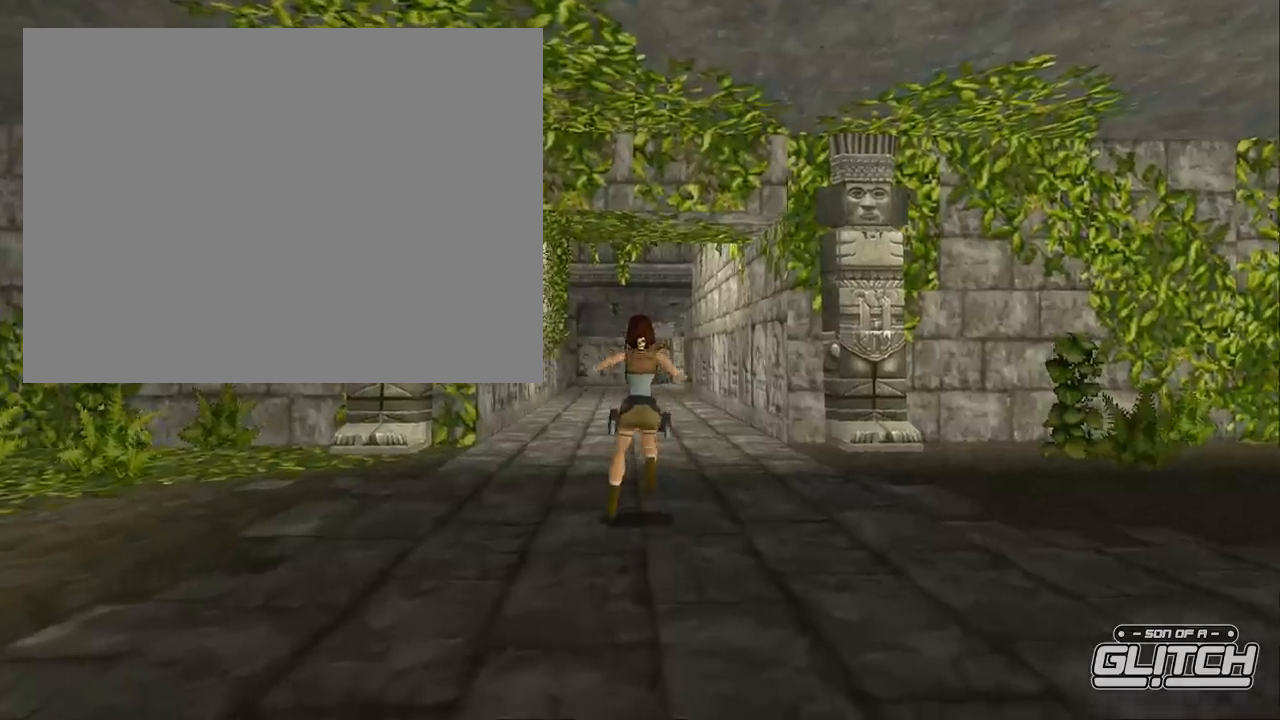
{"buttons": [], "events": []}
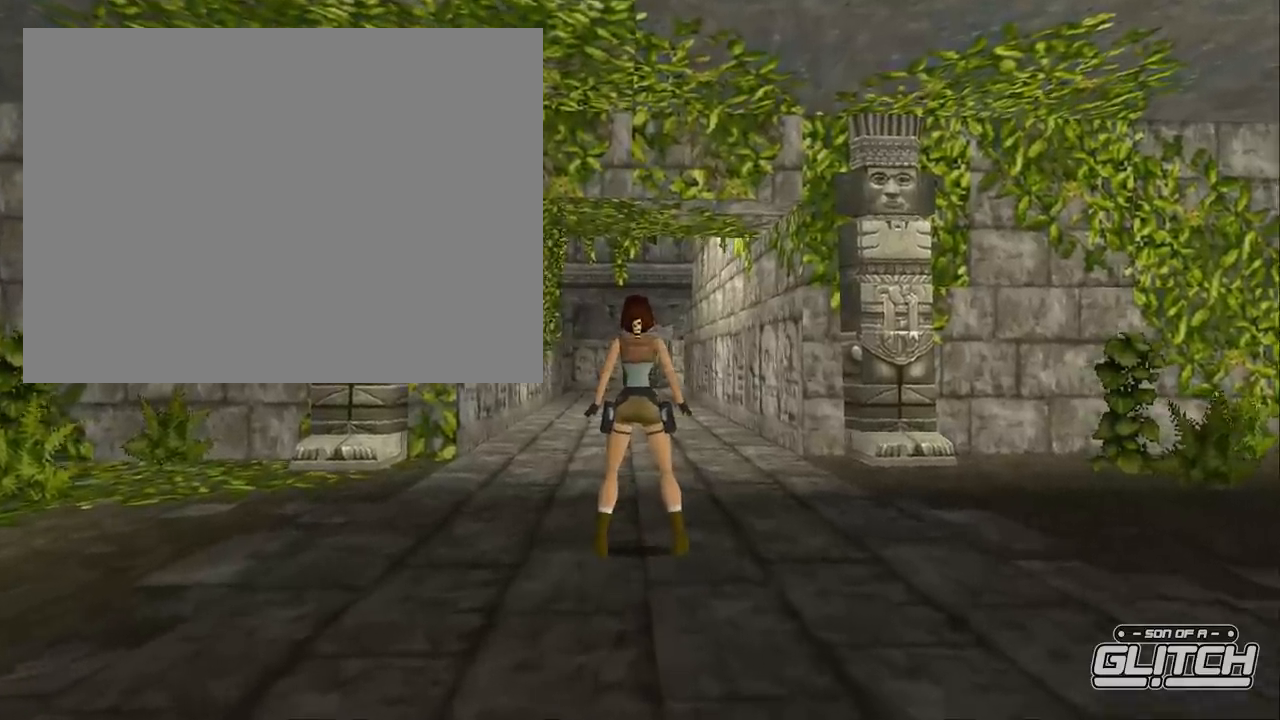
{"buttons": [], "events": []}
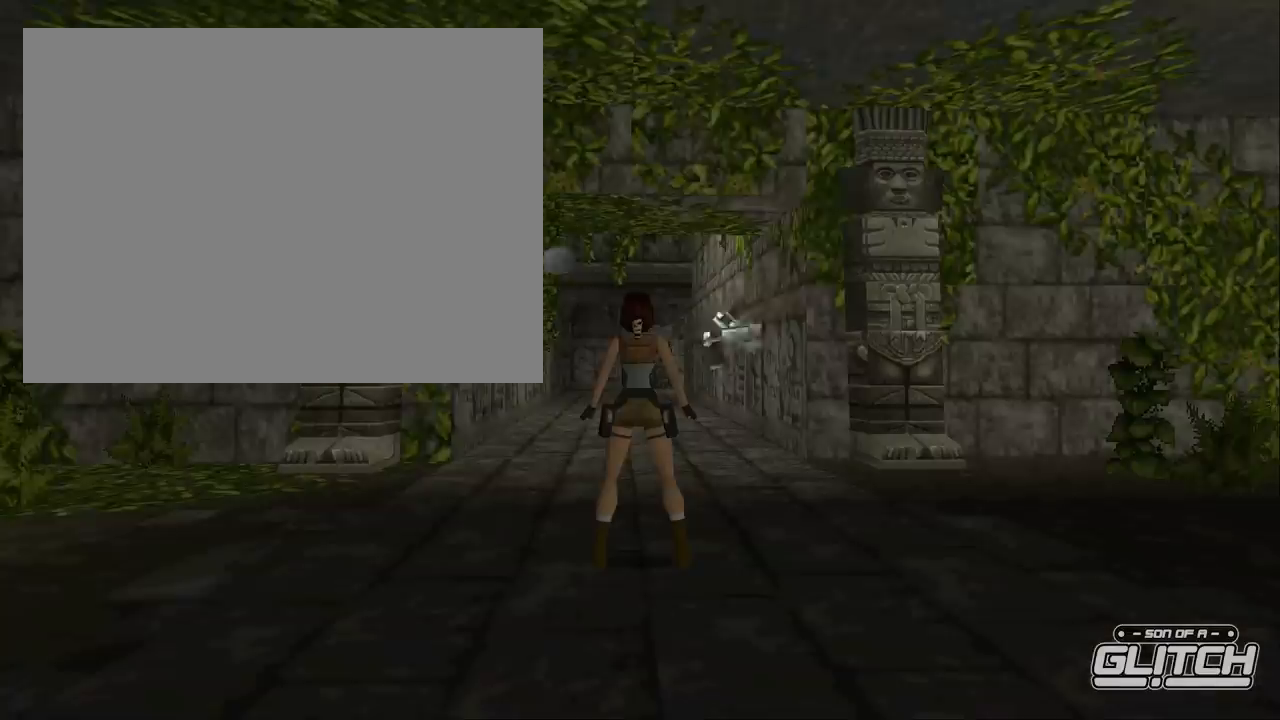
{"buttons": [], "events": []}
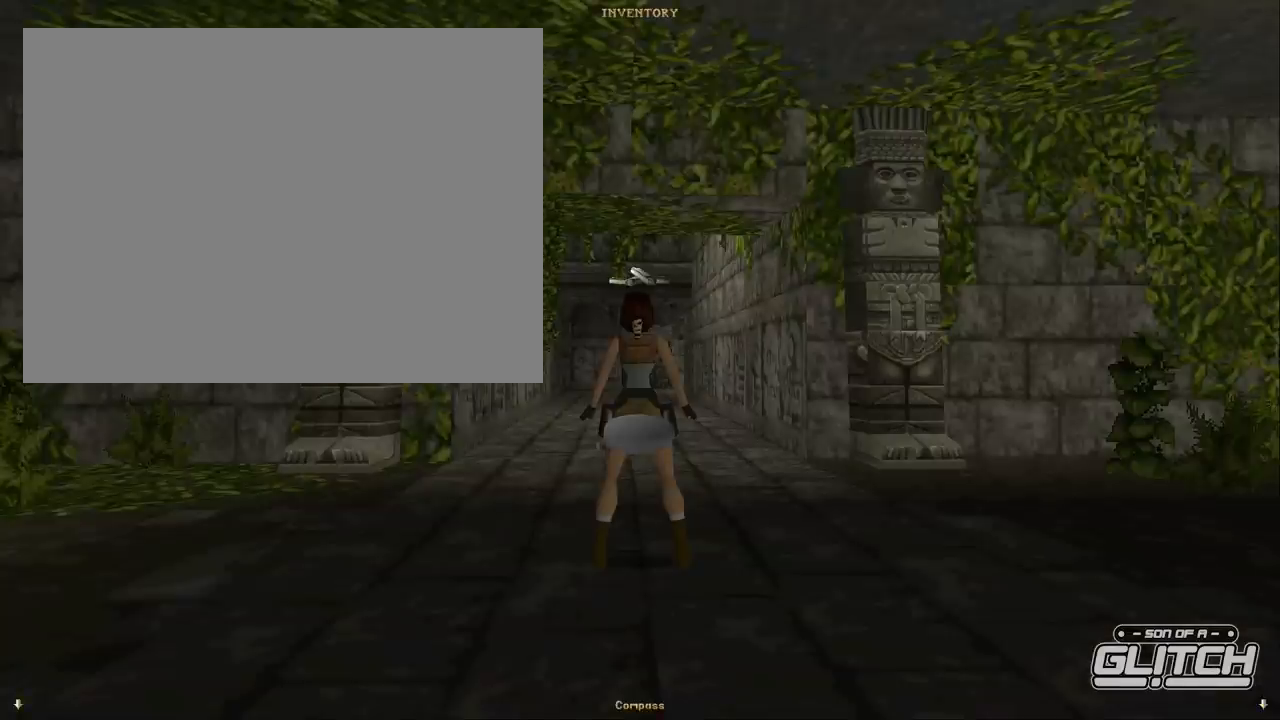
{"buttons": ["DPAD_DOWN"], "events": [[383, "DPAD_DOWN", "down"]]}
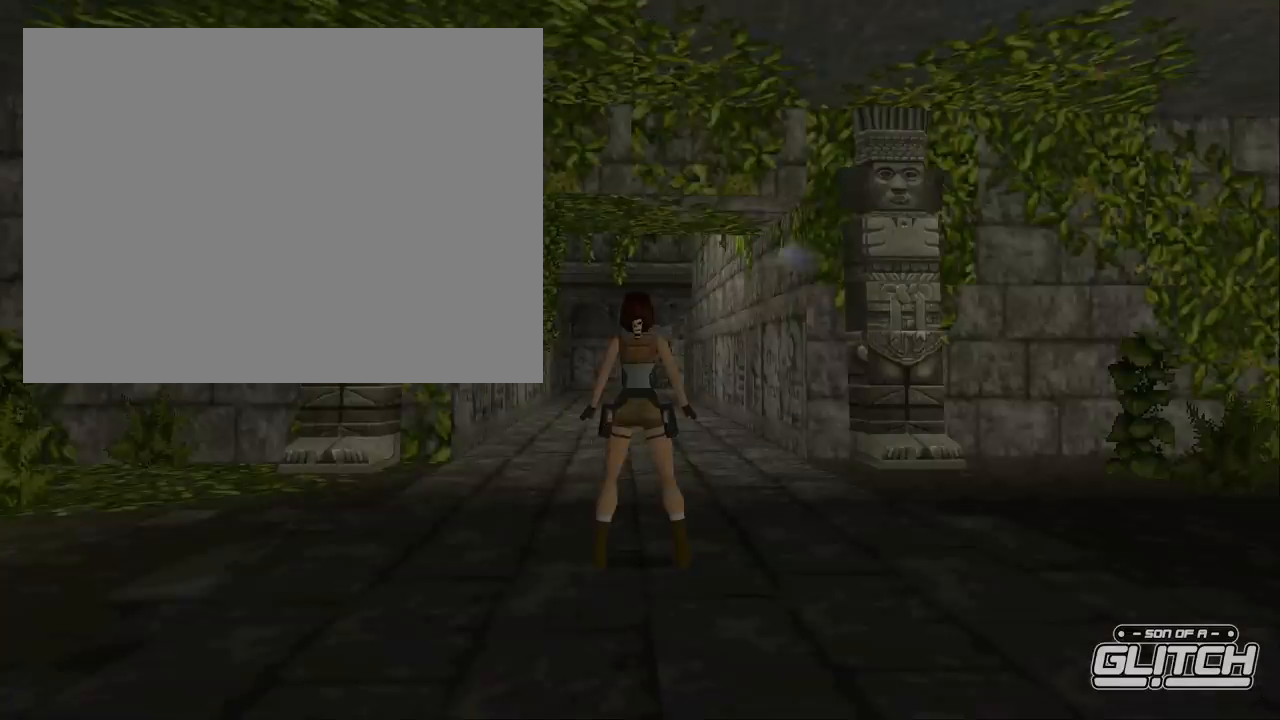
{"buttons": ["DPAD_DOWN"], "events": []}
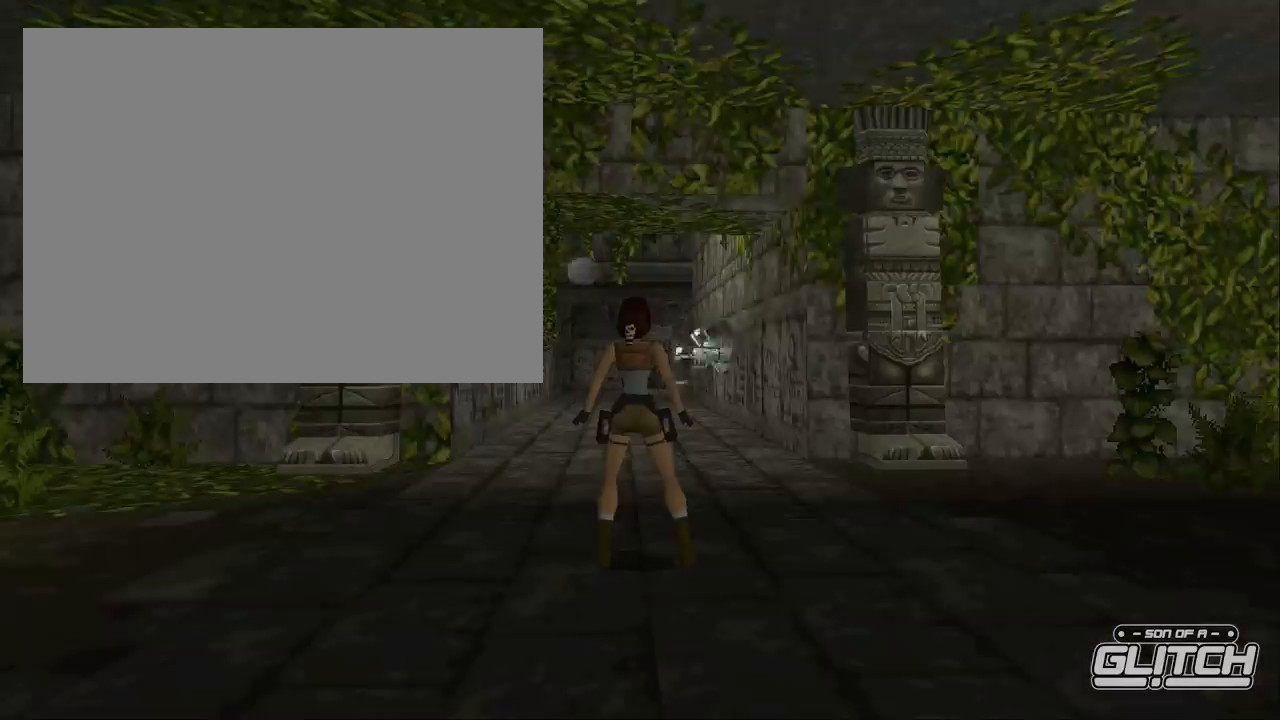
{"buttons": [], "events": [[350, "DPAD_DOWN", "up"]]}
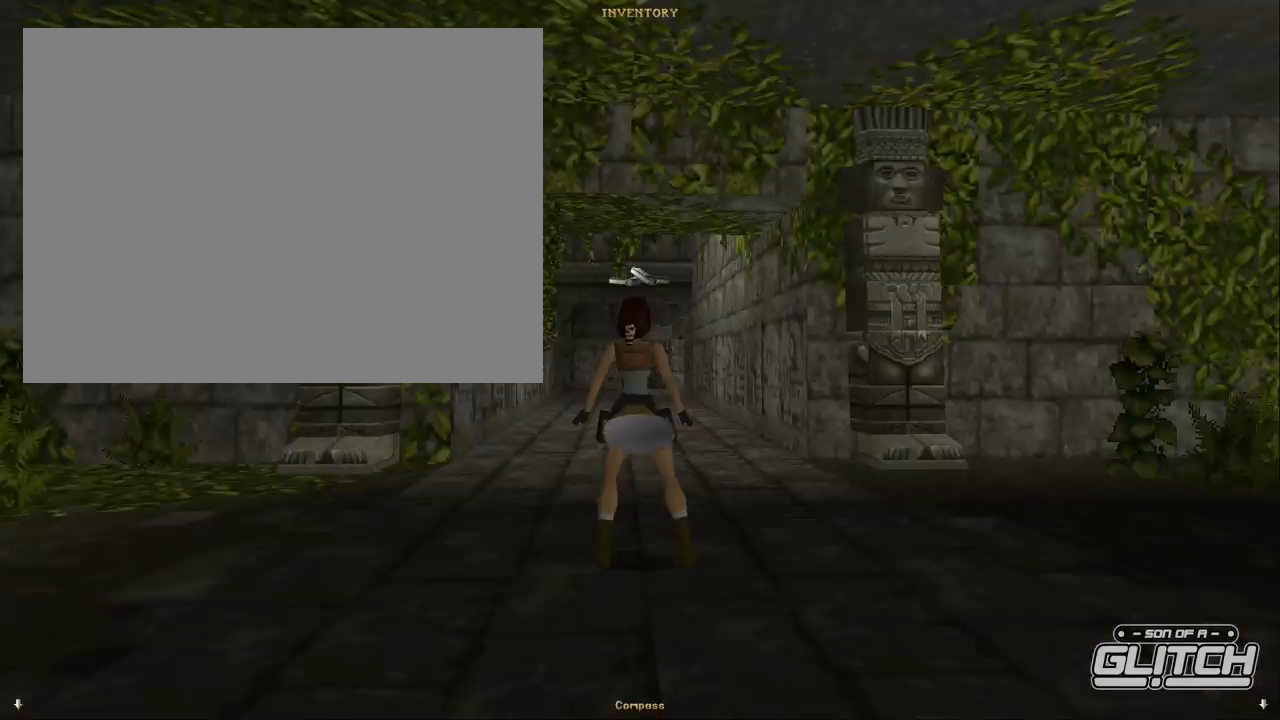
{"buttons": ["DPAD_DOWN"], "events": [[401, "DPAD_DOWN", "down"]]}
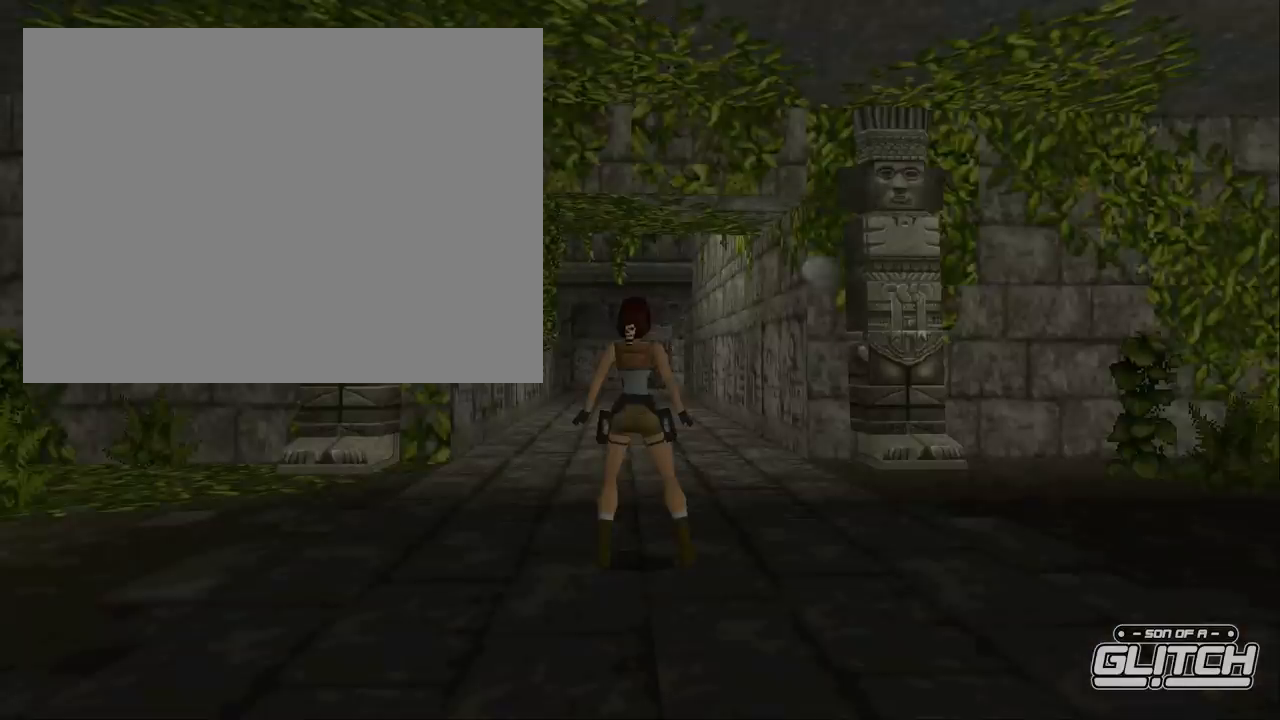
{"buttons": ["DPAD_DOWN"], "events": []}
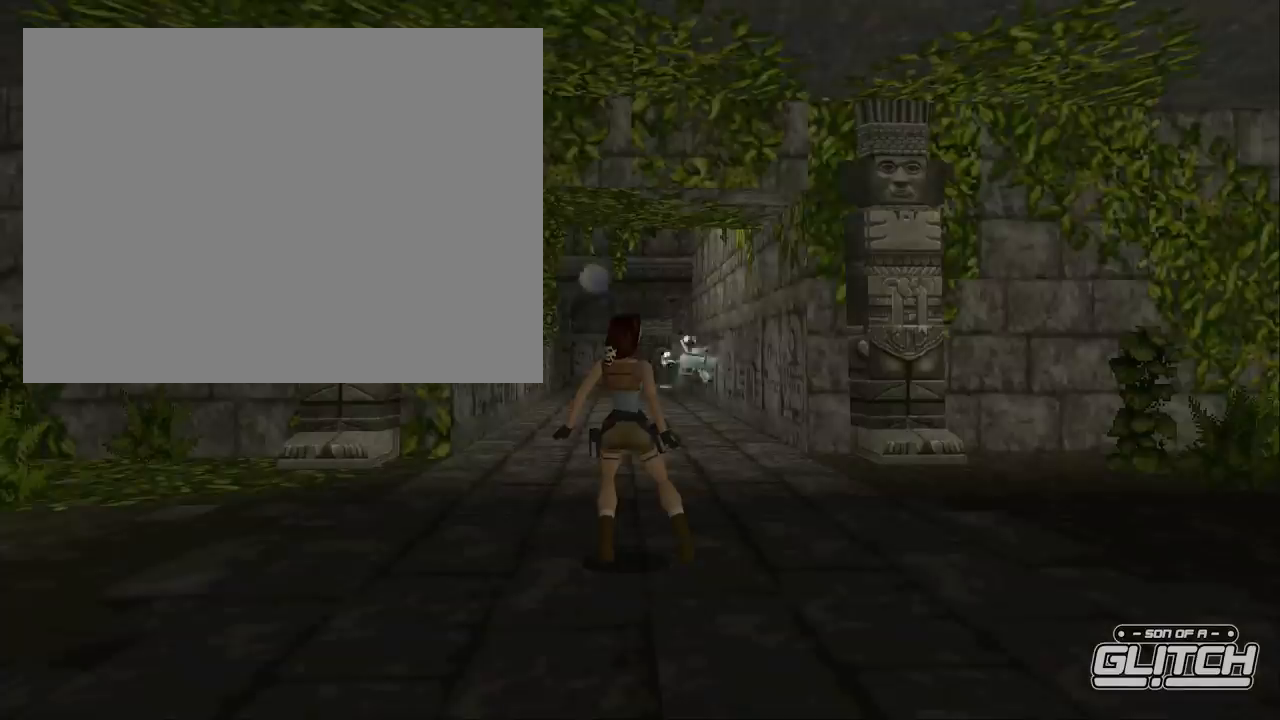
{"buttons": [], "events": [[367, "DPAD_DOWN", "up"]]}
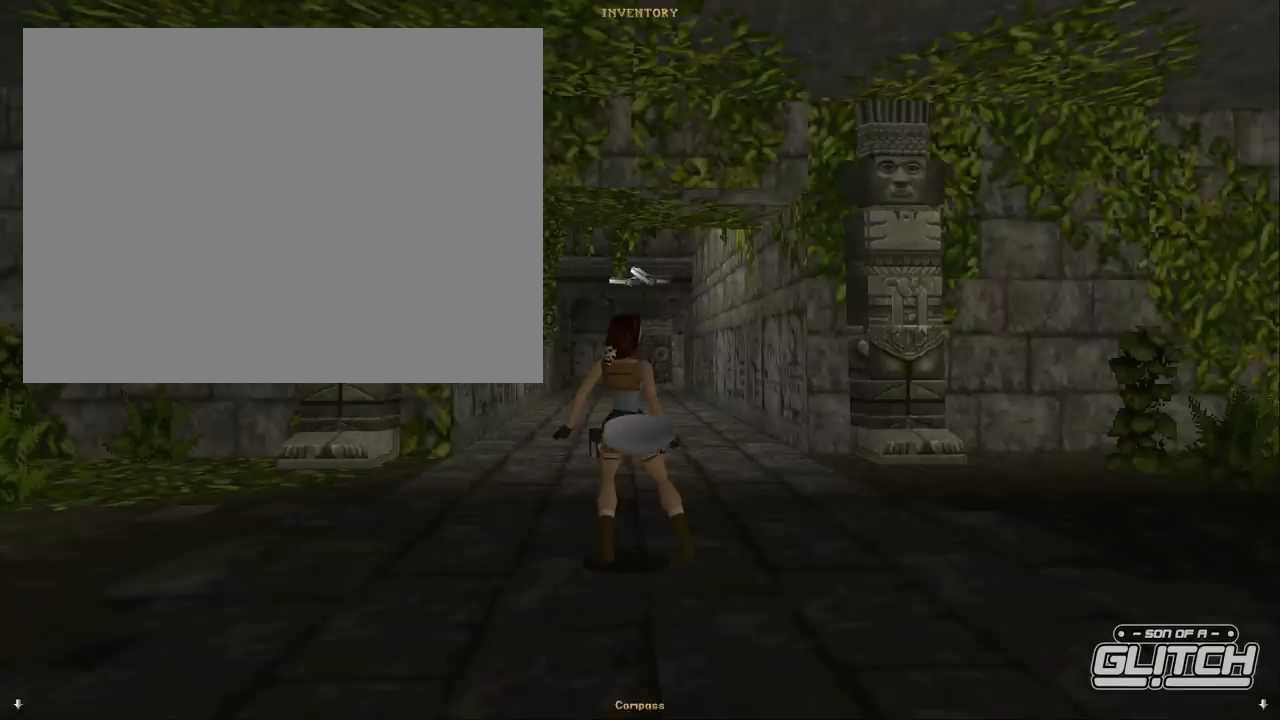
{"buttons": ["DPAD_DOWN"], "events": [[217, "DPAD_DOWN", "down"]]}
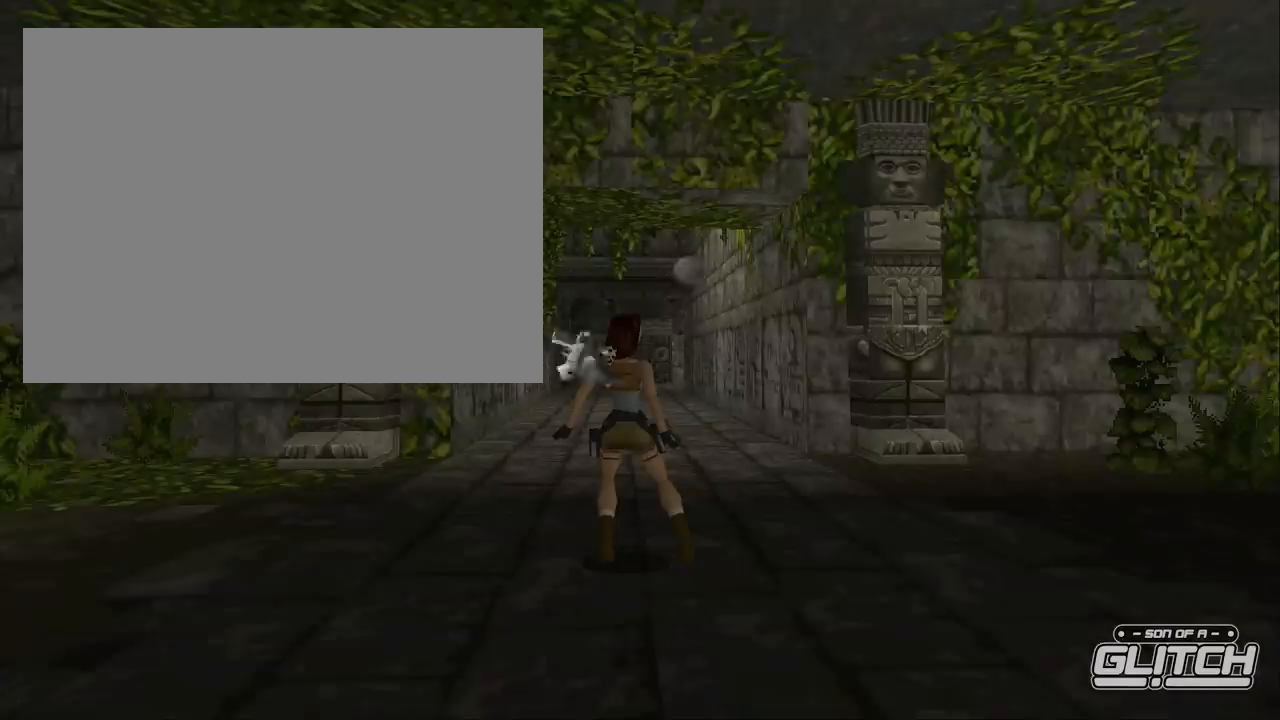
{"buttons": ["DPAD_DOWN"], "events": []}